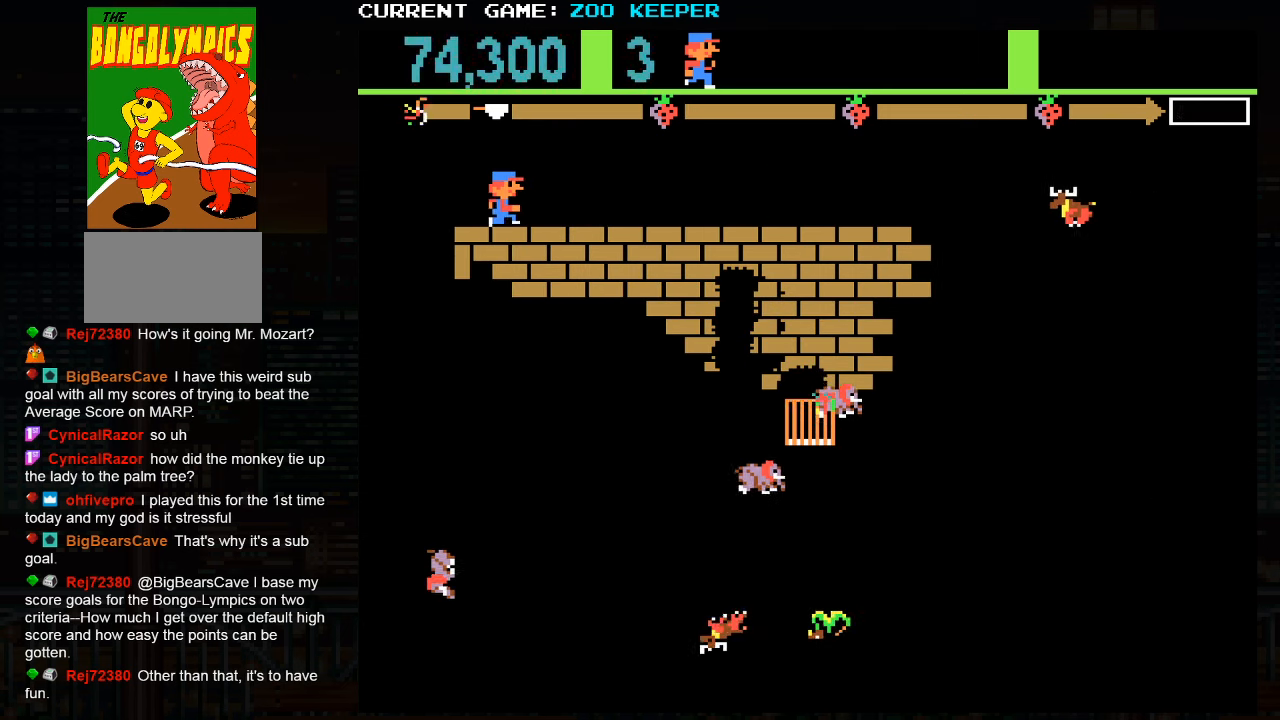
Gameplay with a controller (arcade stick); each line is a JSON object with the inputs held at the frame after it (dt_ms = milliseconds from this image to that frame). "button_events" lists button changes between this image and that frame as [ms after this image, input, new state], when the widget could be followed in between (sticks are given only as held states). Not read: L3 R3.
{"dt_ms": 500, "buttons": [], "left_stick": "center", "button_events": []}
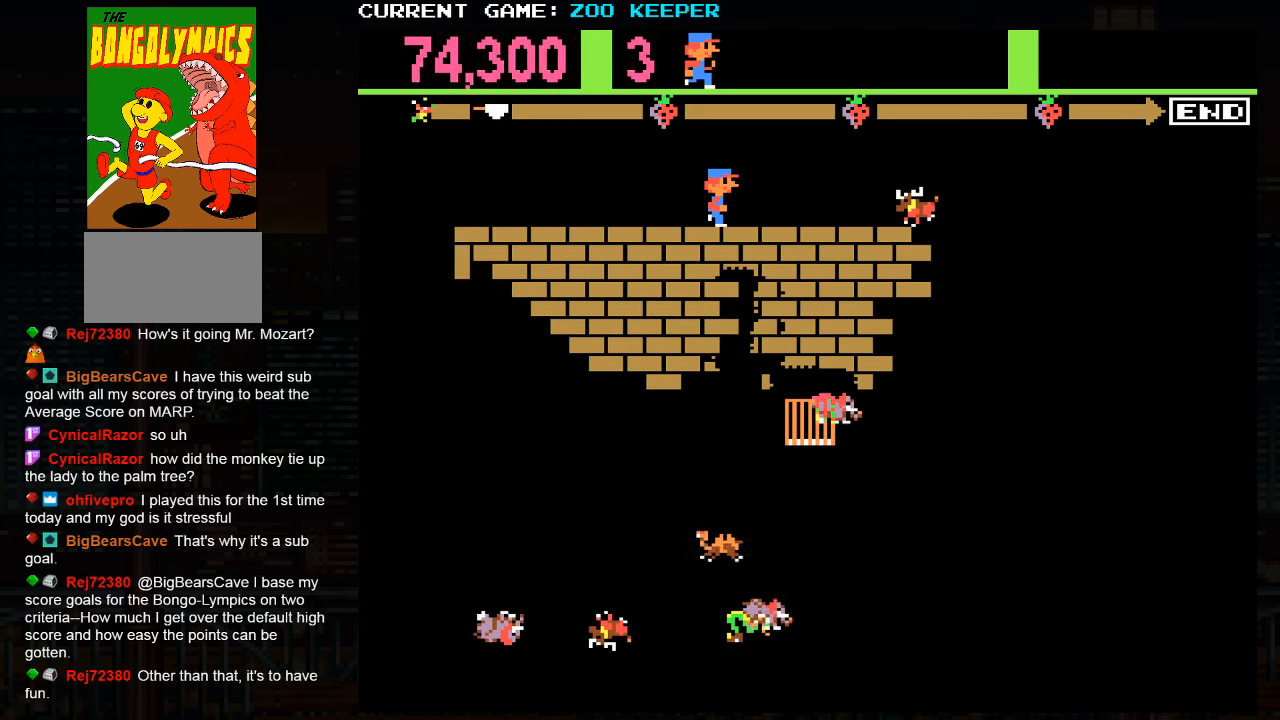
{"dt_ms": 1000, "buttons": ["SQUARE"], "left_stick": "up"}
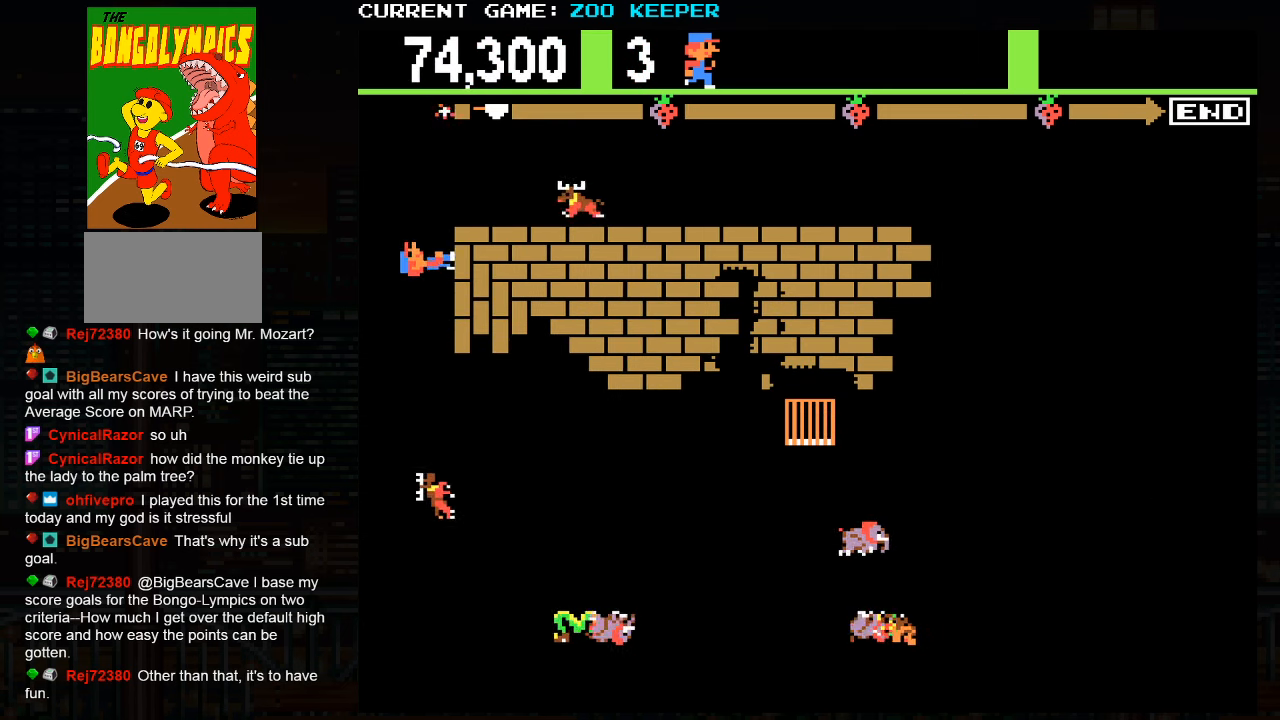
{"dt_ms": 500, "buttons": [], "left_stick": "right", "button_events": [[67, "SQUARE", "up"]]}
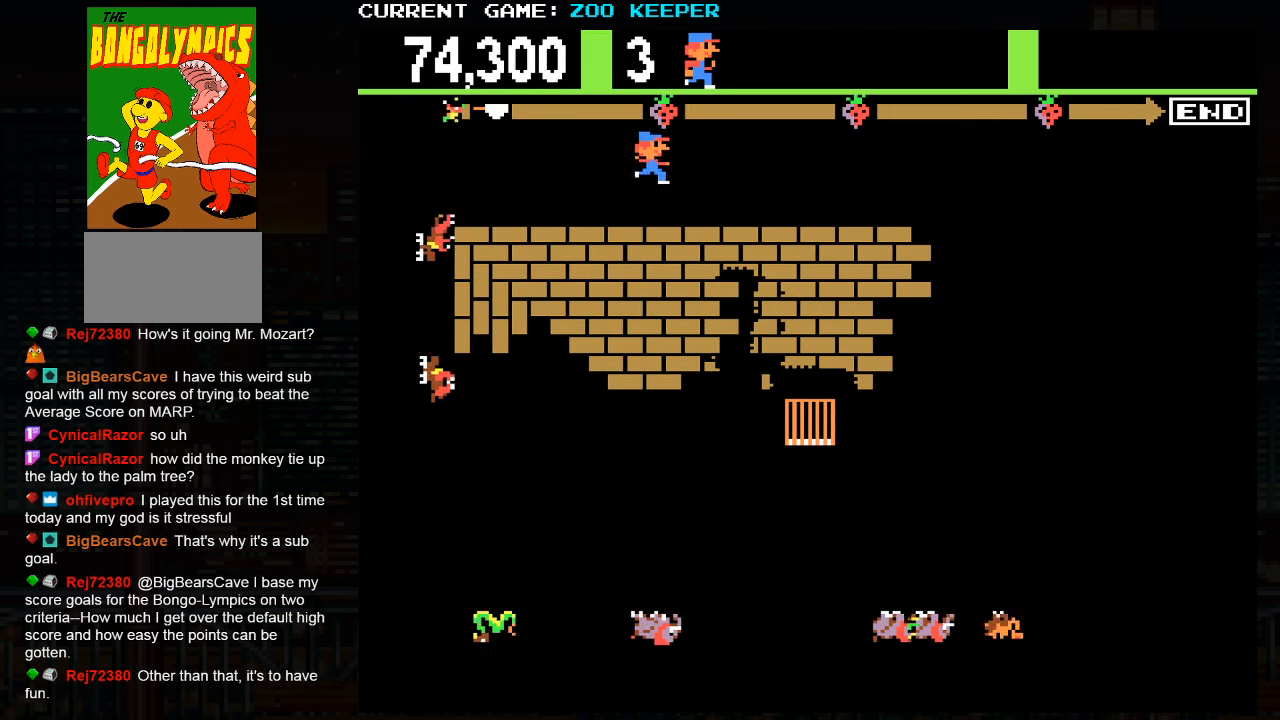
{"dt_ms": 1000, "buttons": [], "left_stick": "center"}
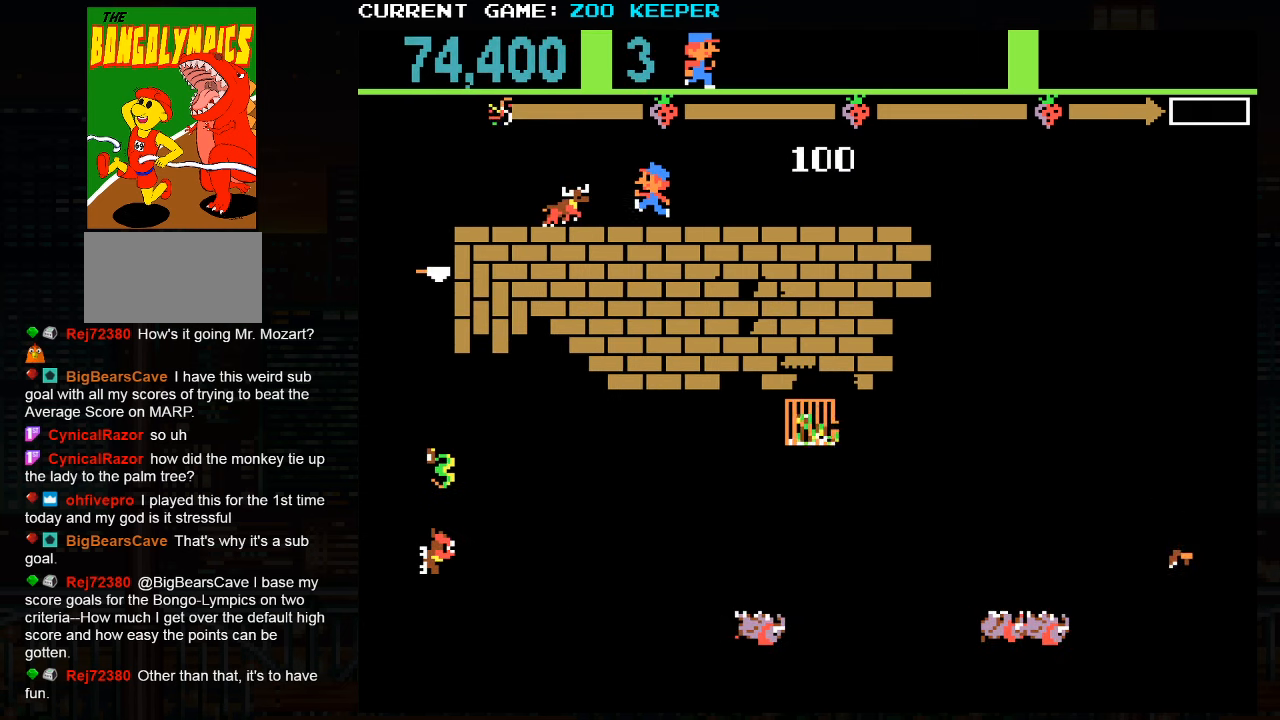
{"dt_ms": 1000, "buttons": [], "left_stick": "center"}
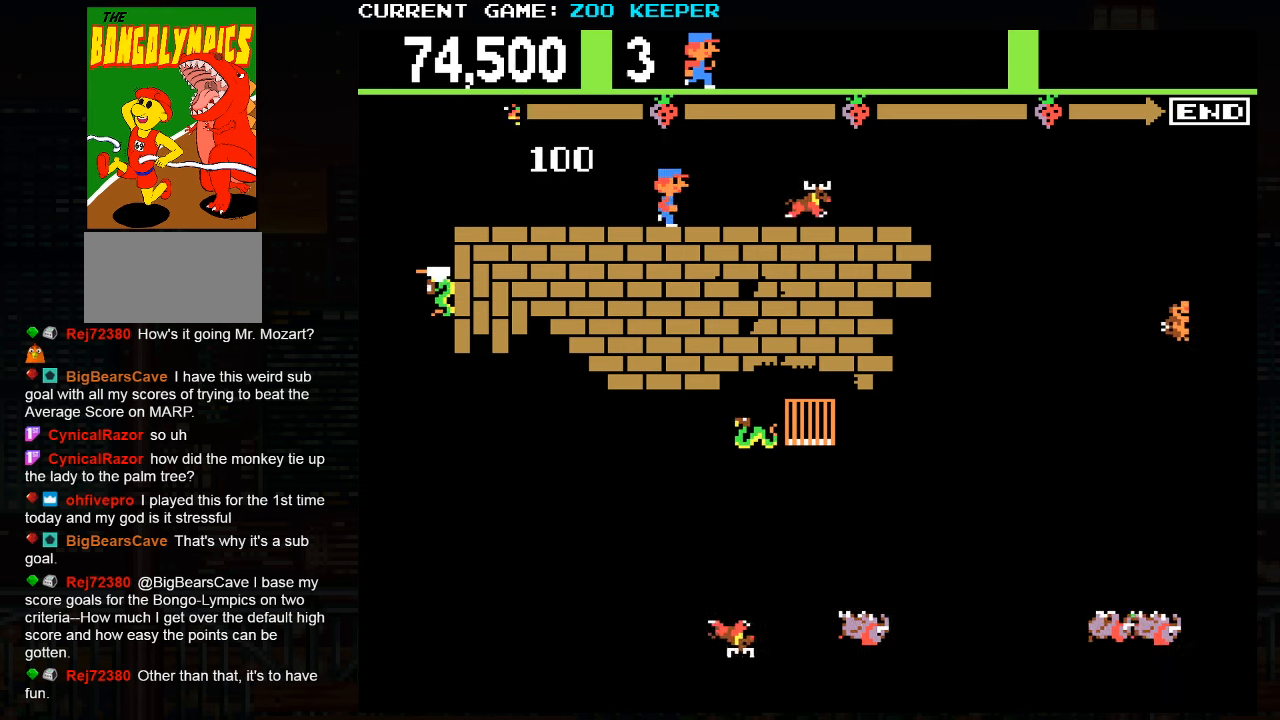
{"dt_ms": 1000, "buttons": [], "left_stick": "down"}
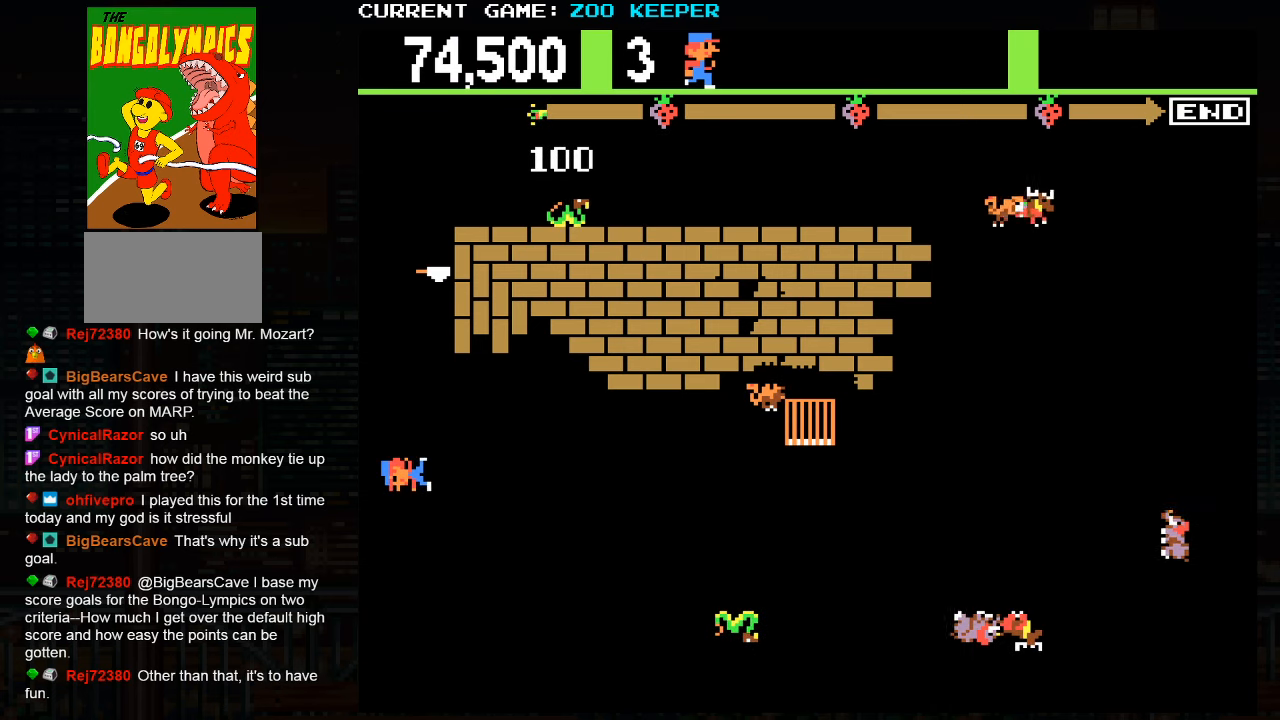
{"dt_ms": 500, "buttons": [], "left_stick": "up", "button_events": []}
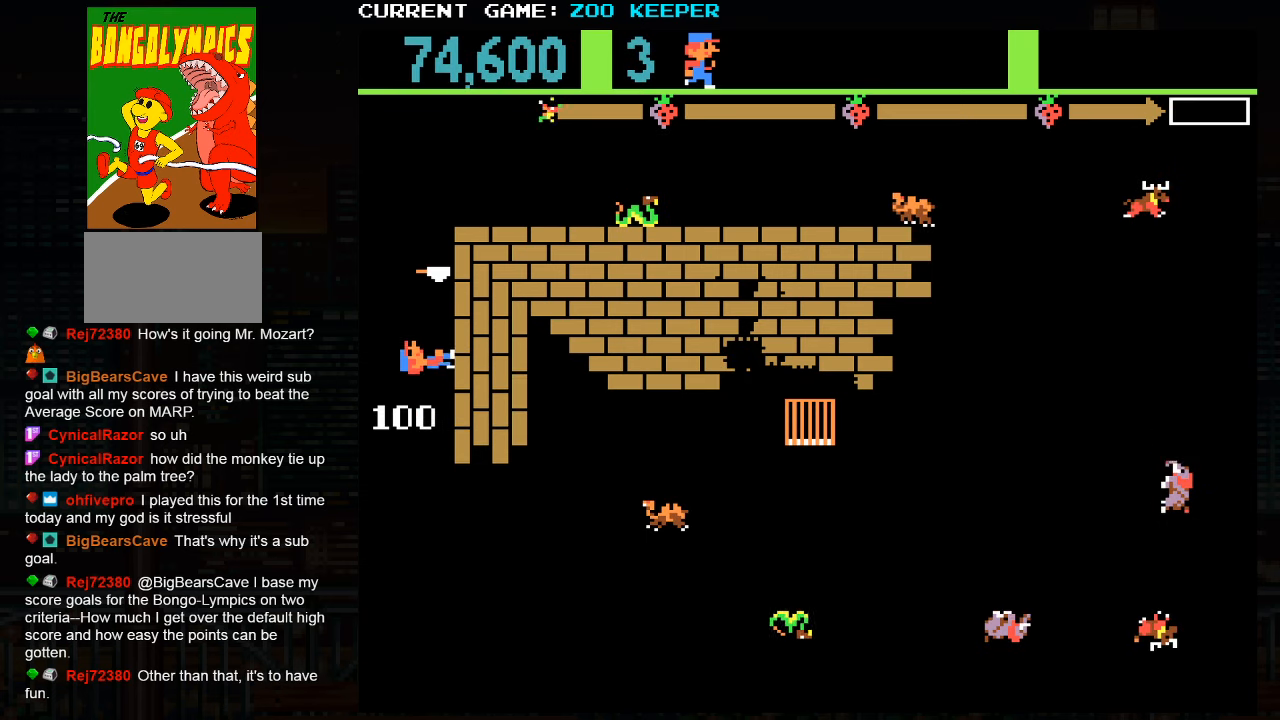
{"dt_ms": 500, "buttons": [], "left_stick": "down", "button_events": []}
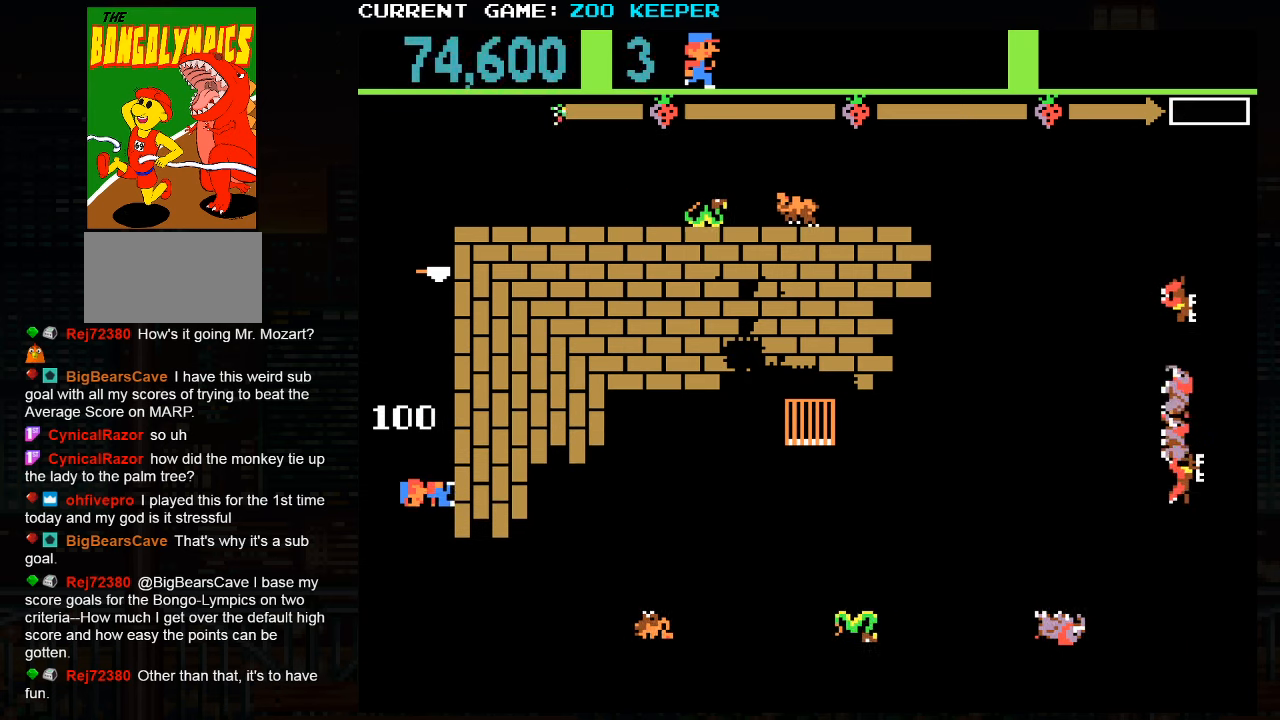
{"dt_ms": 500, "buttons": [], "left_stick": "up", "button_events": []}
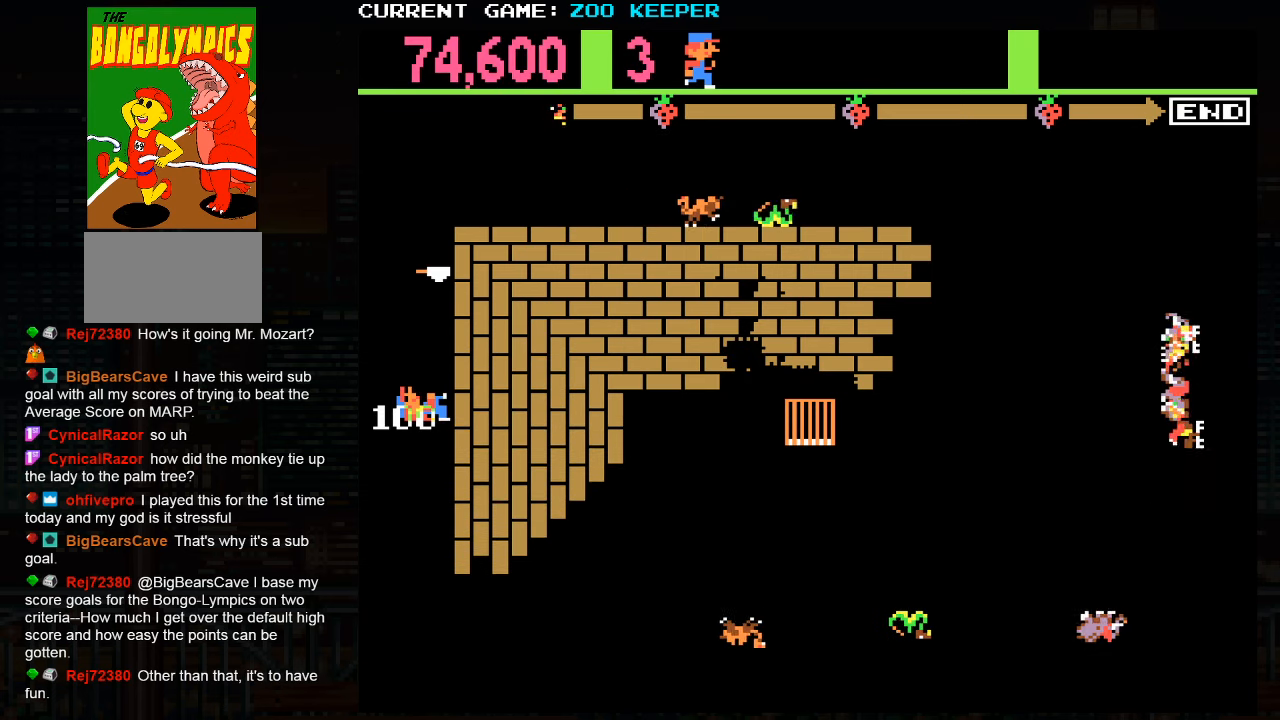
{"dt_ms": 500, "buttons": [], "left_stick": "up", "button_events": []}
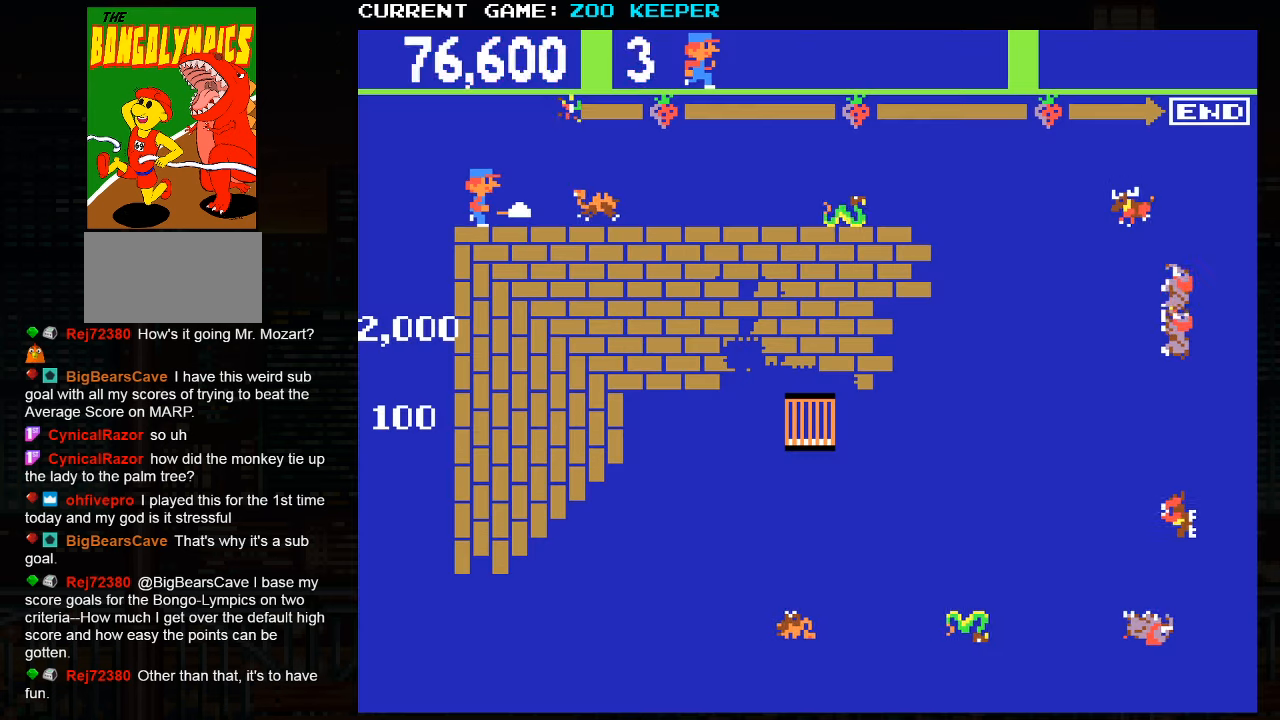
{"dt_ms": 500, "buttons": [], "left_stick": "right", "button_events": []}
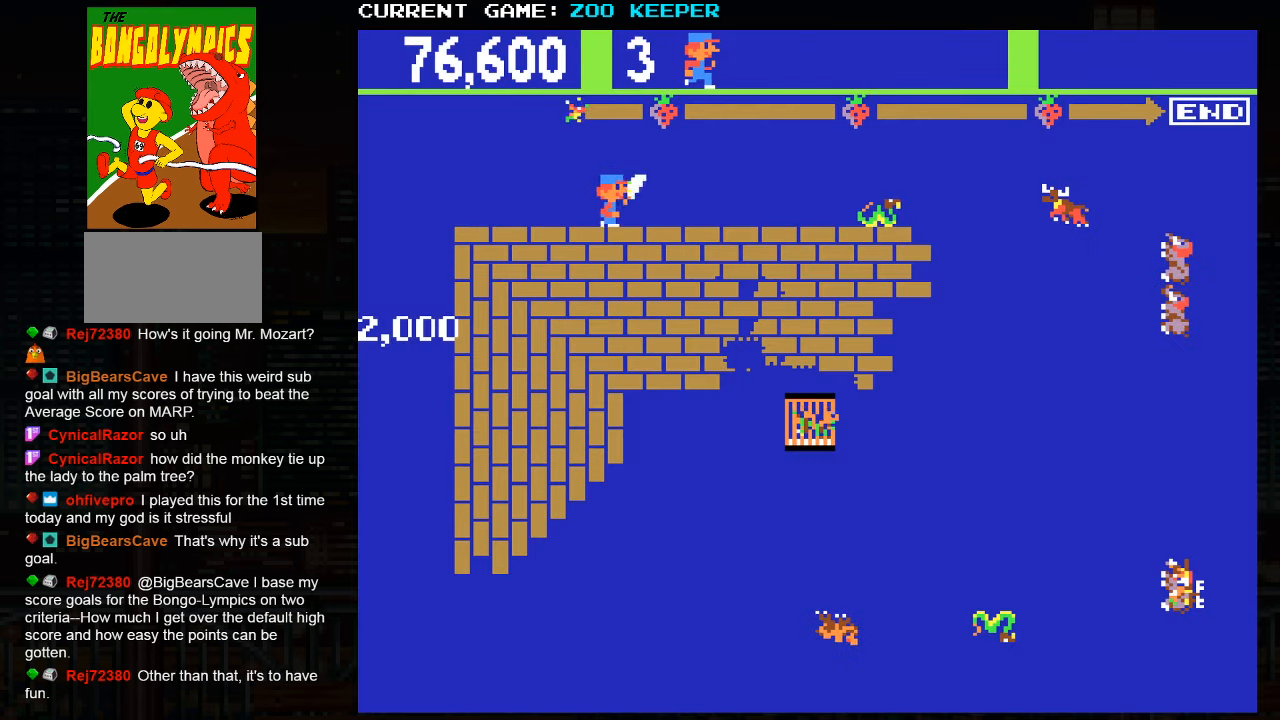
{"dt_ms": 500, "buttons": [], "left_stick": "right", "button_events": []}
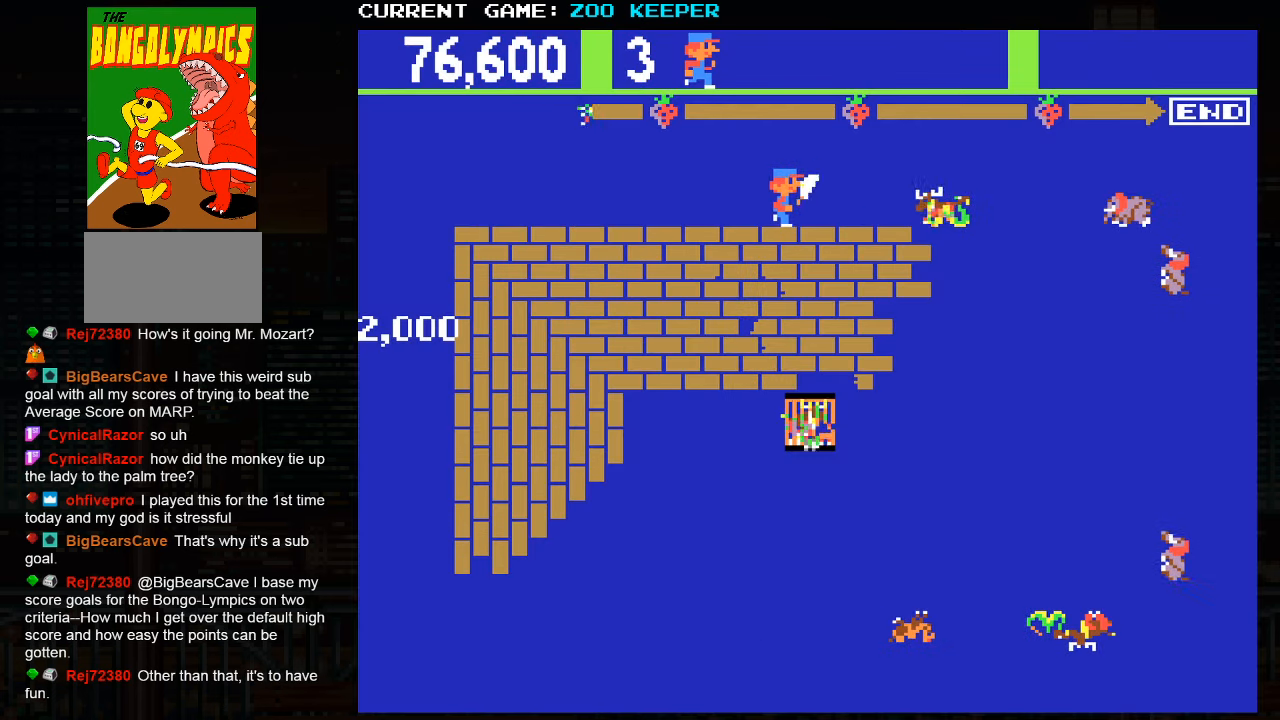
{"dt_ms": 500, "buttons": [], "left_stick": "right", "button_events": []}
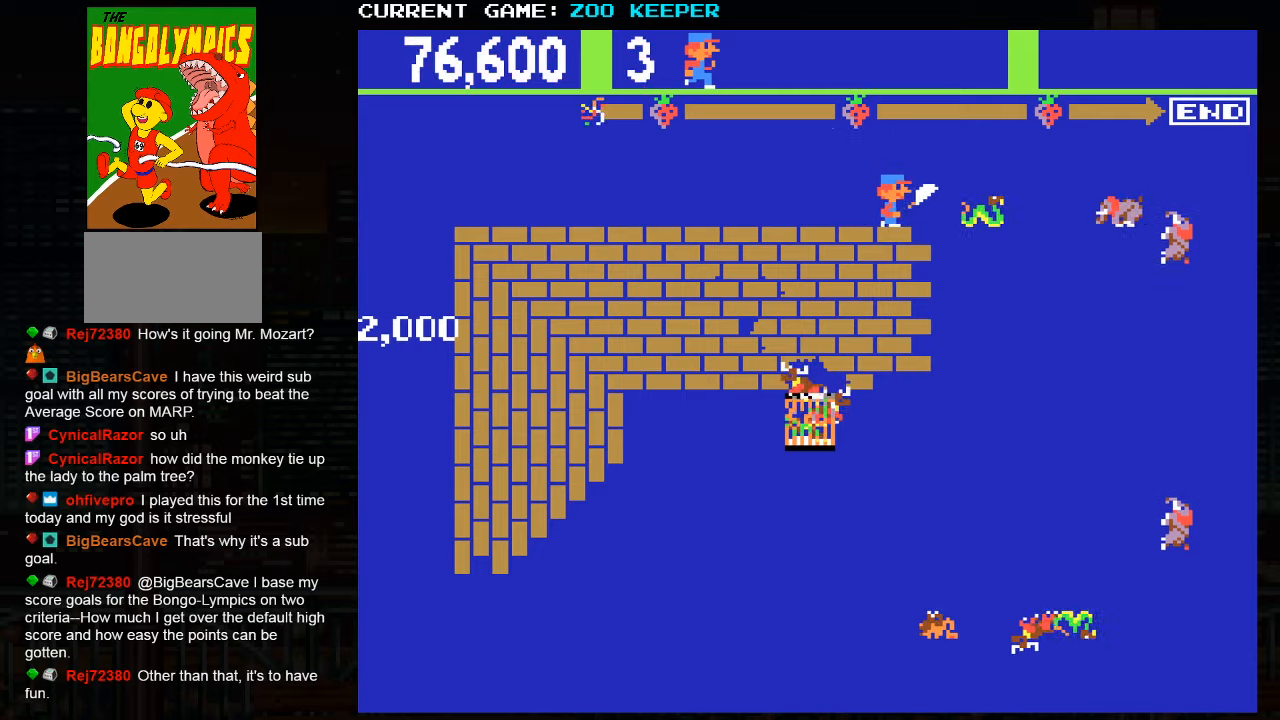
{"dt_ms": 500, "buttons": [], "left_stick": "right", "button_events": []}
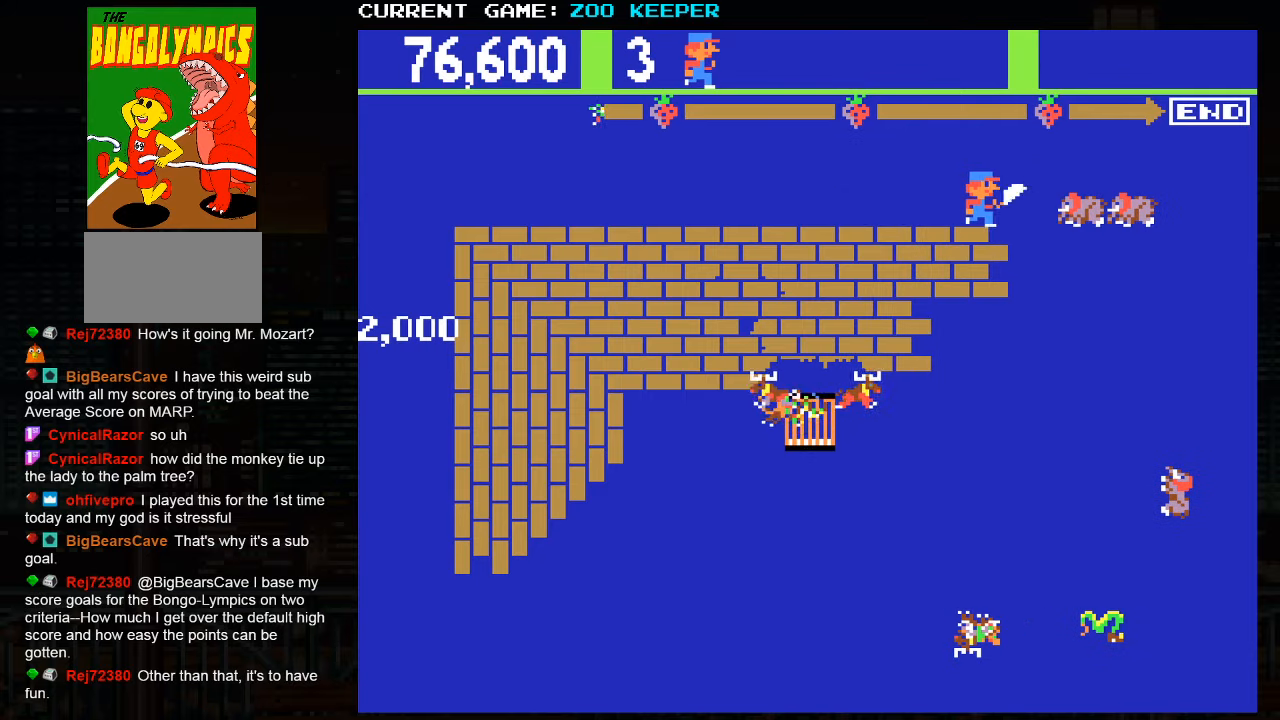
{"dt_ms": 500, "buttons": [], "left_stick": "right", "button_events": []}
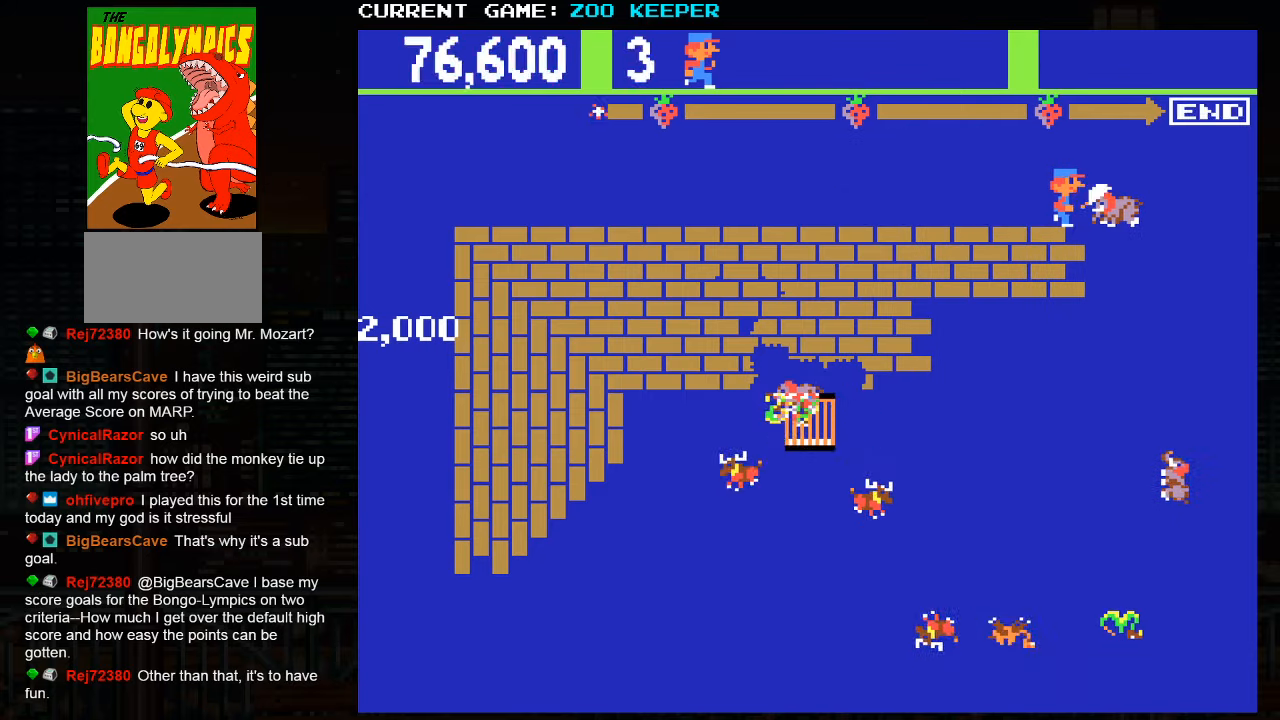
{"dt_ms": 500, "buttons": [], "left_stick": "right", "button_events": []}
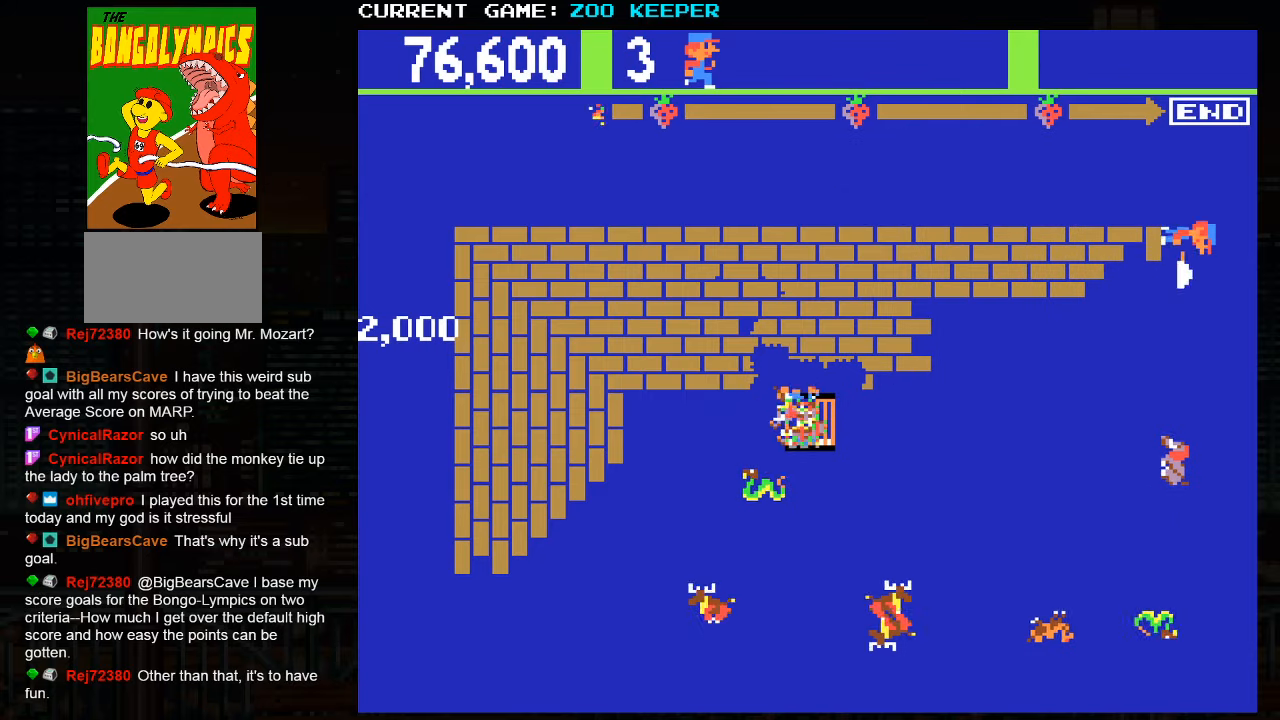
{"dt_ms": 500, "buttons": [], "left_stick": "down", "button_events": []}
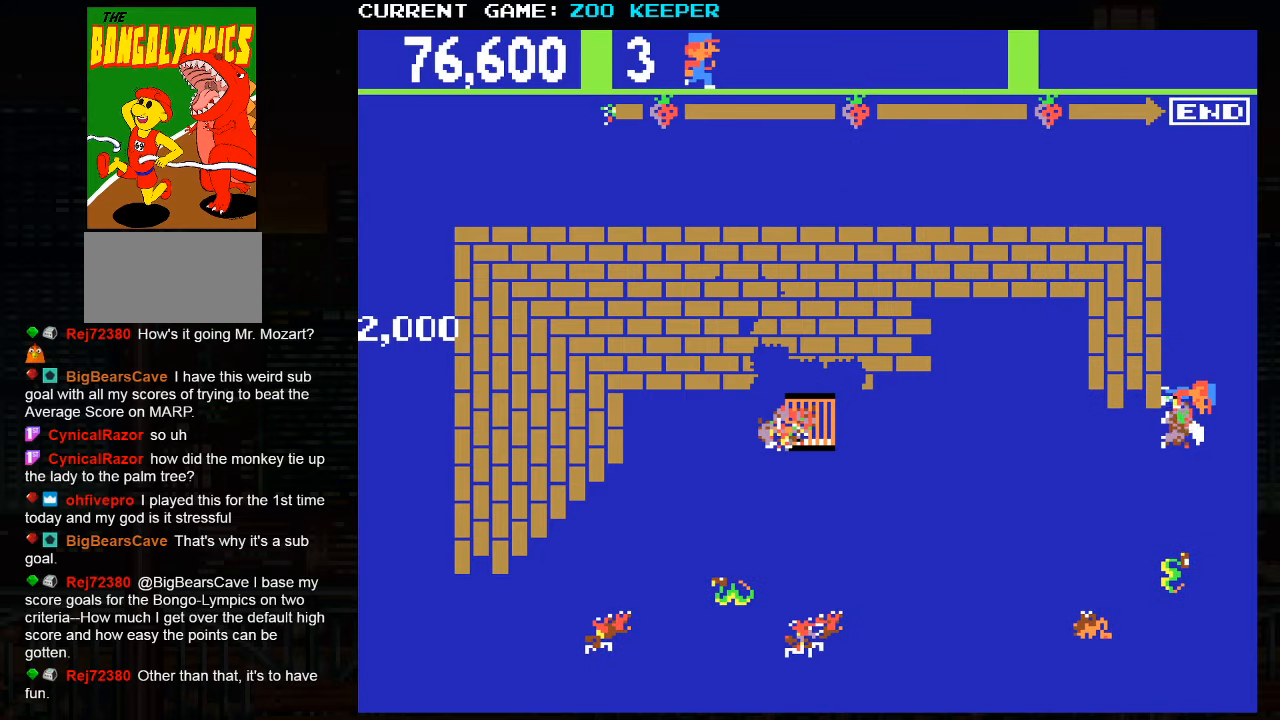
{"dt_ms": 500, "buttons": [], "left_stick": "down", "button_events": []}
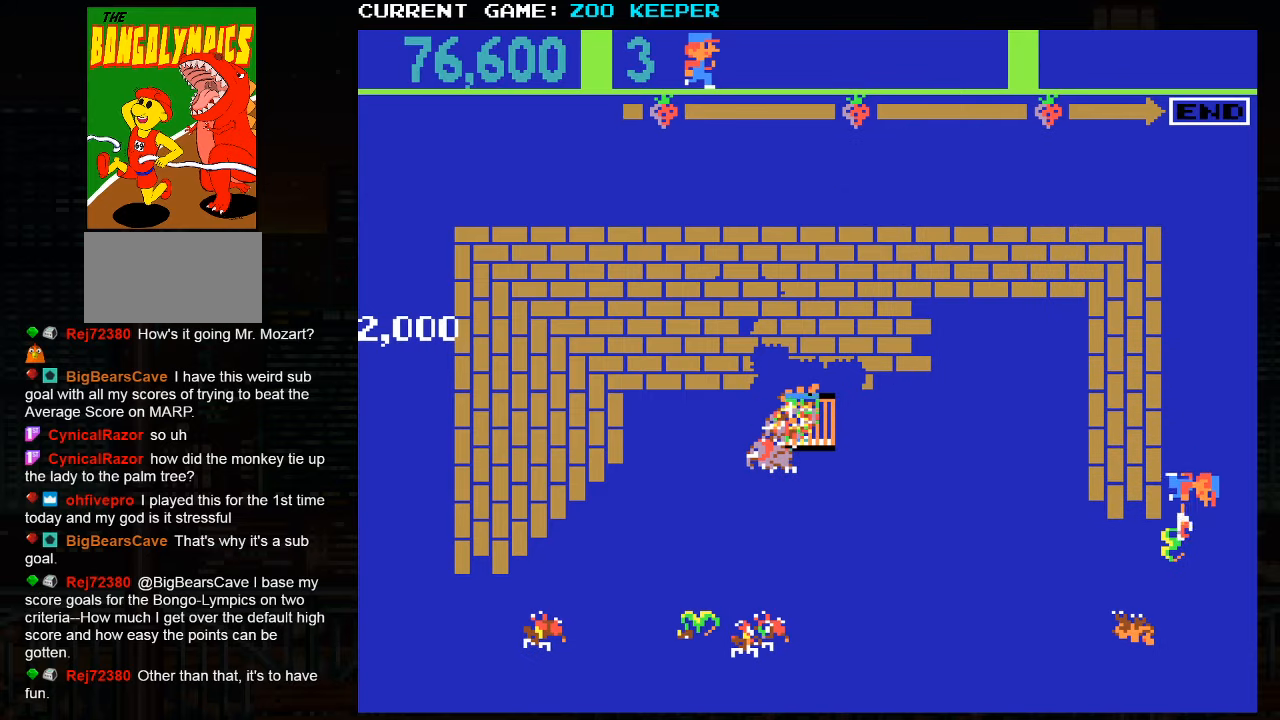
{"dt_ms": 500, "buttons": [], "left_stick": "down", "button_events": []}
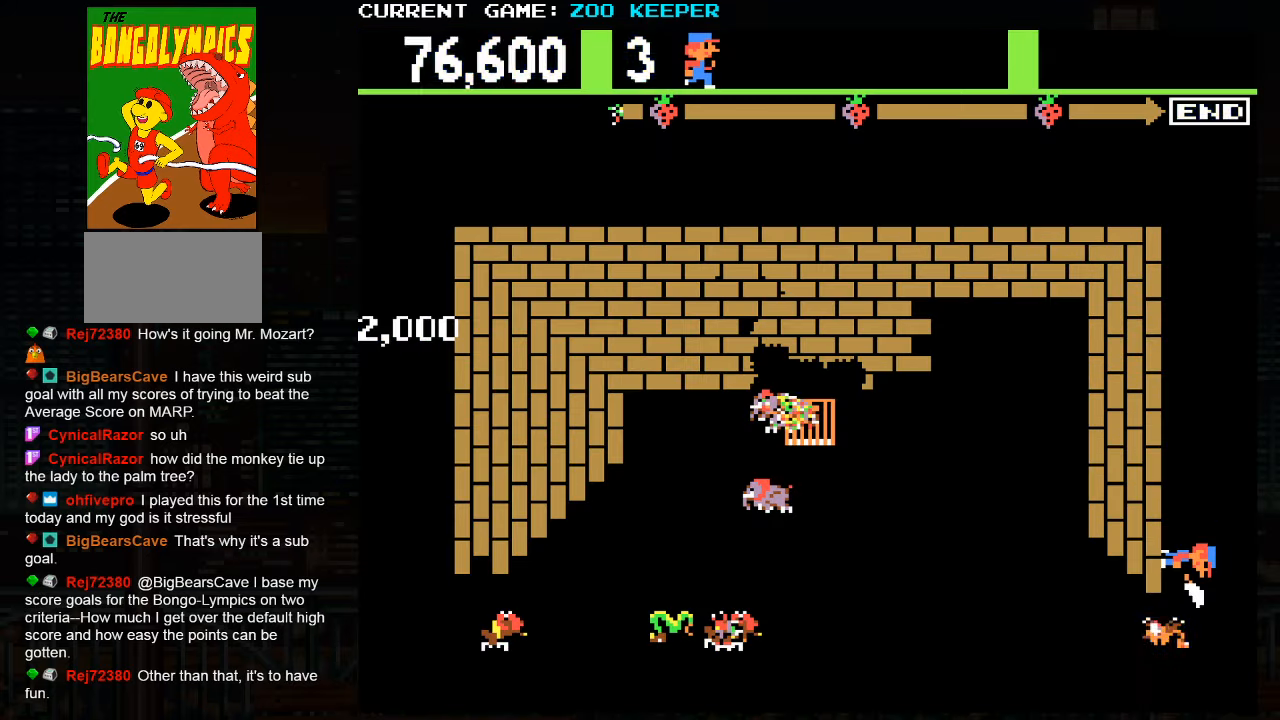
{"dt_ms": 1000, "buttons": [], "left_stick": "right"}
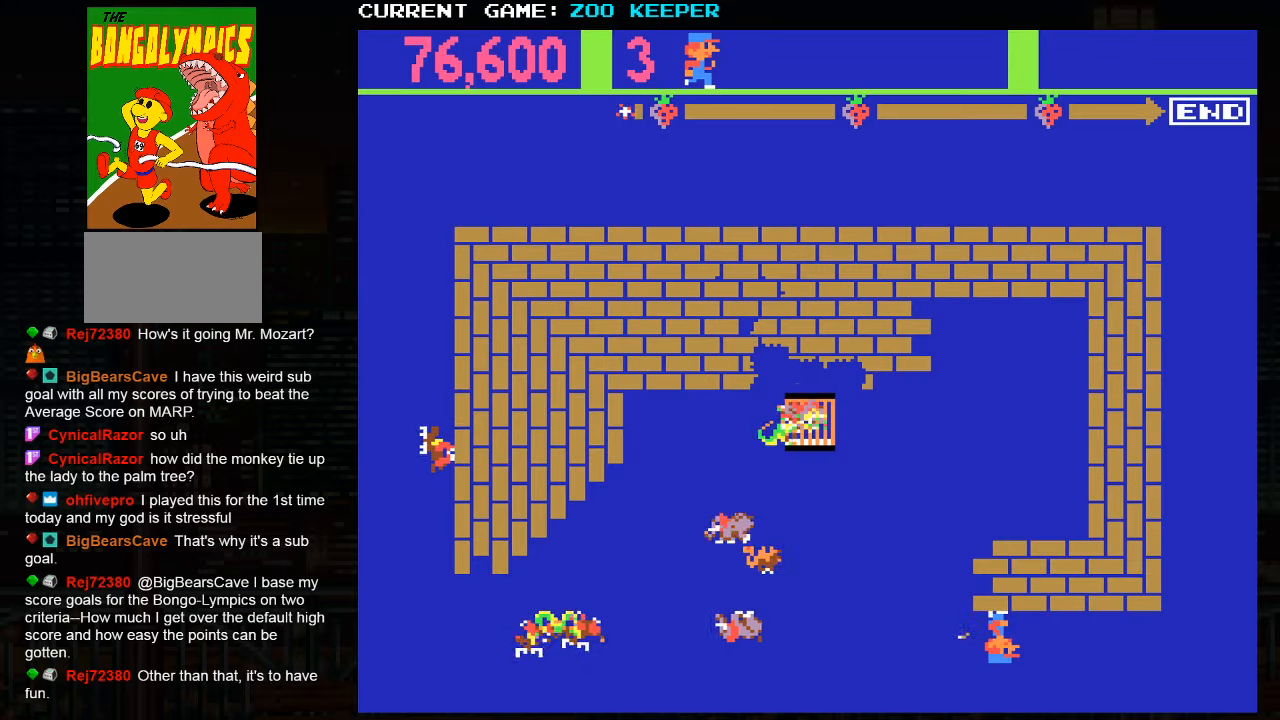
{"dt_ms": 500, "buttons": [], "left_stick": "right", "button_events": []}
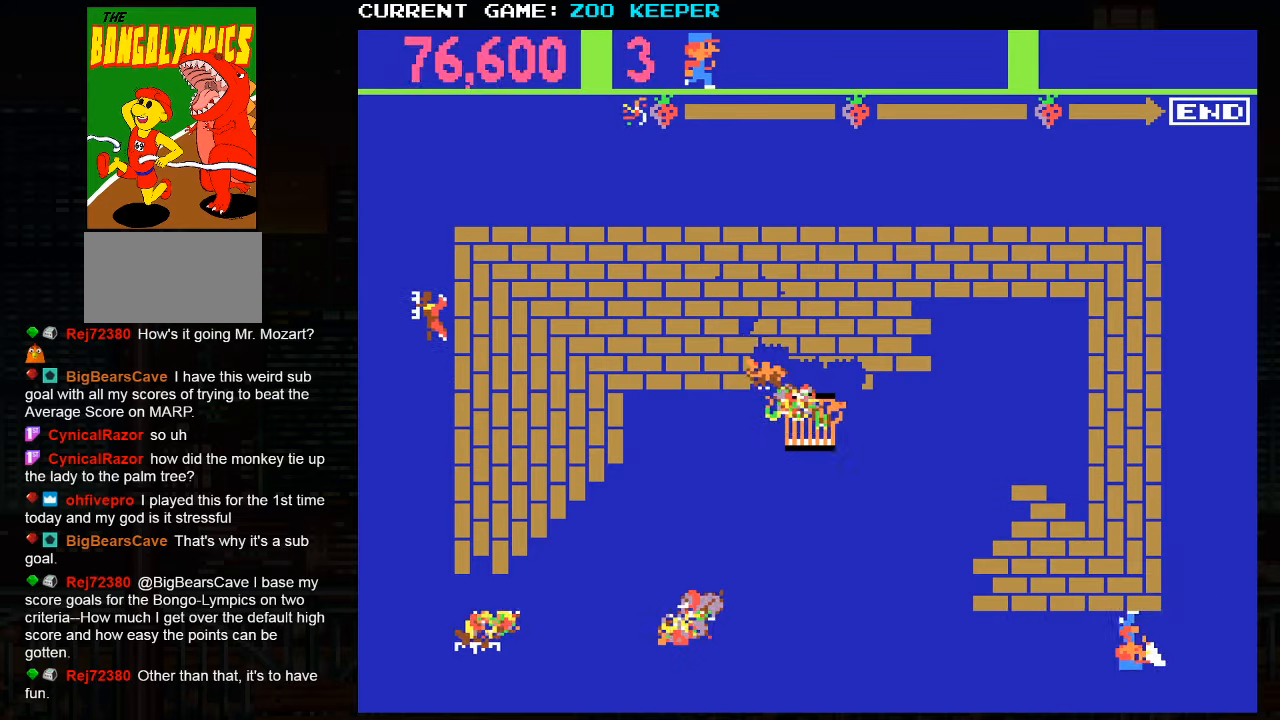
{"dt_ms": 500, "buttons": [], "left_stick": "up", "button_events": []}